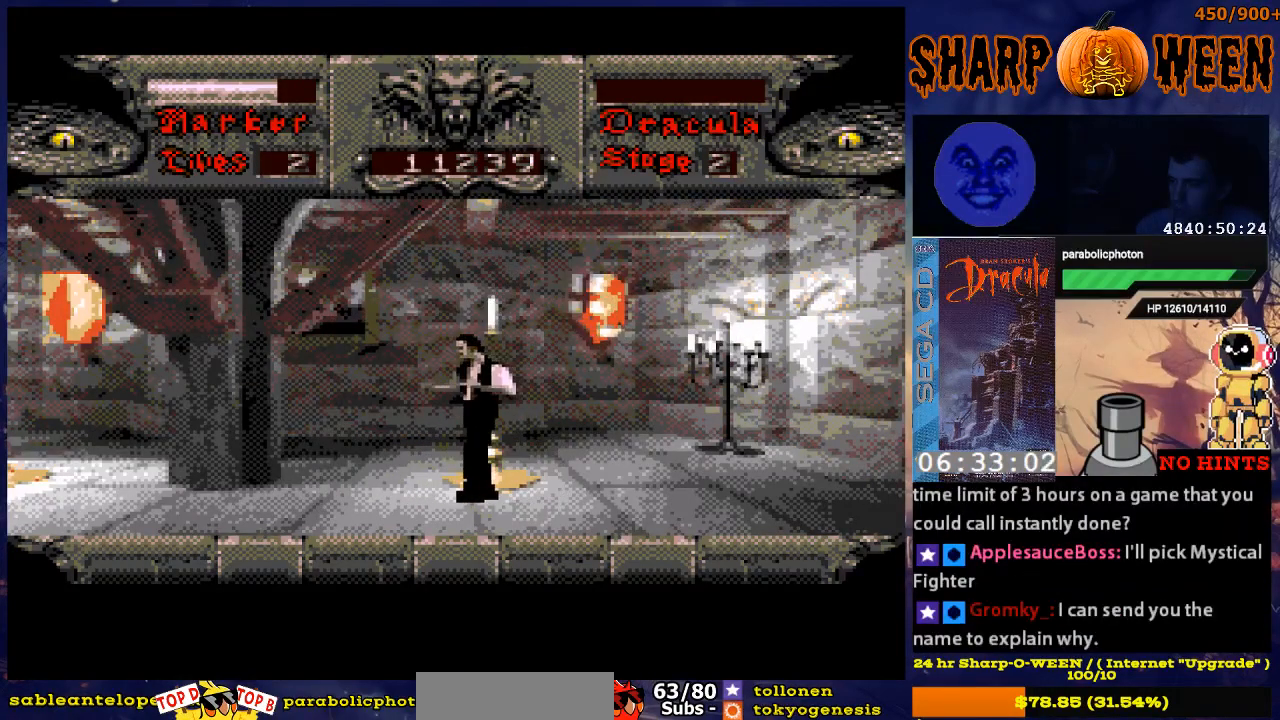
Gameplay with a controller (Xbox layout); each line is a JSON object with the inputs held at the frame after it. "events" lists button and stick changes between this image and that frame as [ms after this image, input, new state], when the widget could be followed in between. Not read: L1 L2 L3 R1 R2 R3.
{"buttons": ["DPAD_LEFT"], "events": []}
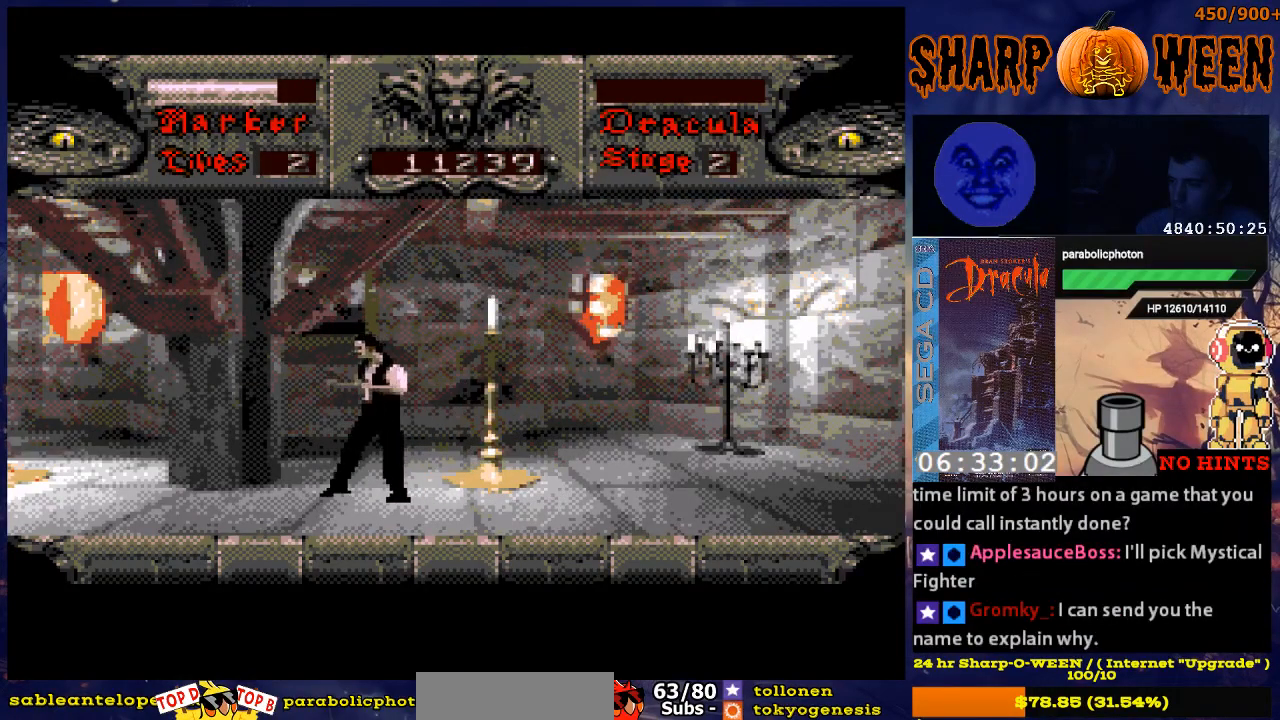
{"buttons": ["DPAD_LEFT"], "events": []}
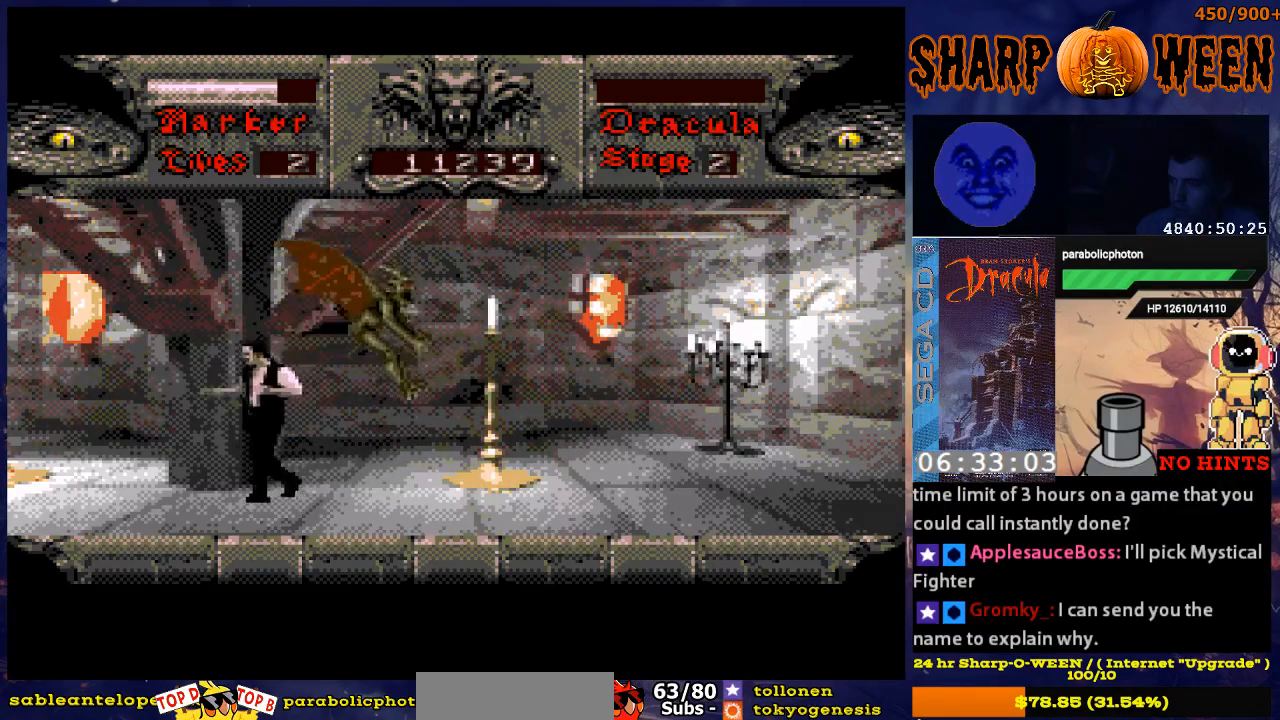
{"buttons": ["C", "DPAD_UP"], "events": [[67, "DPAD_LEFT", "up"], [167, "DPAD_RIGHT", "down"], [268, "DPAD_UP", "down"], [318, "C", "down"], [318, "DPAD_RIGHT", "up"], [418, "C", "up"], [469, "C", "down"]]}
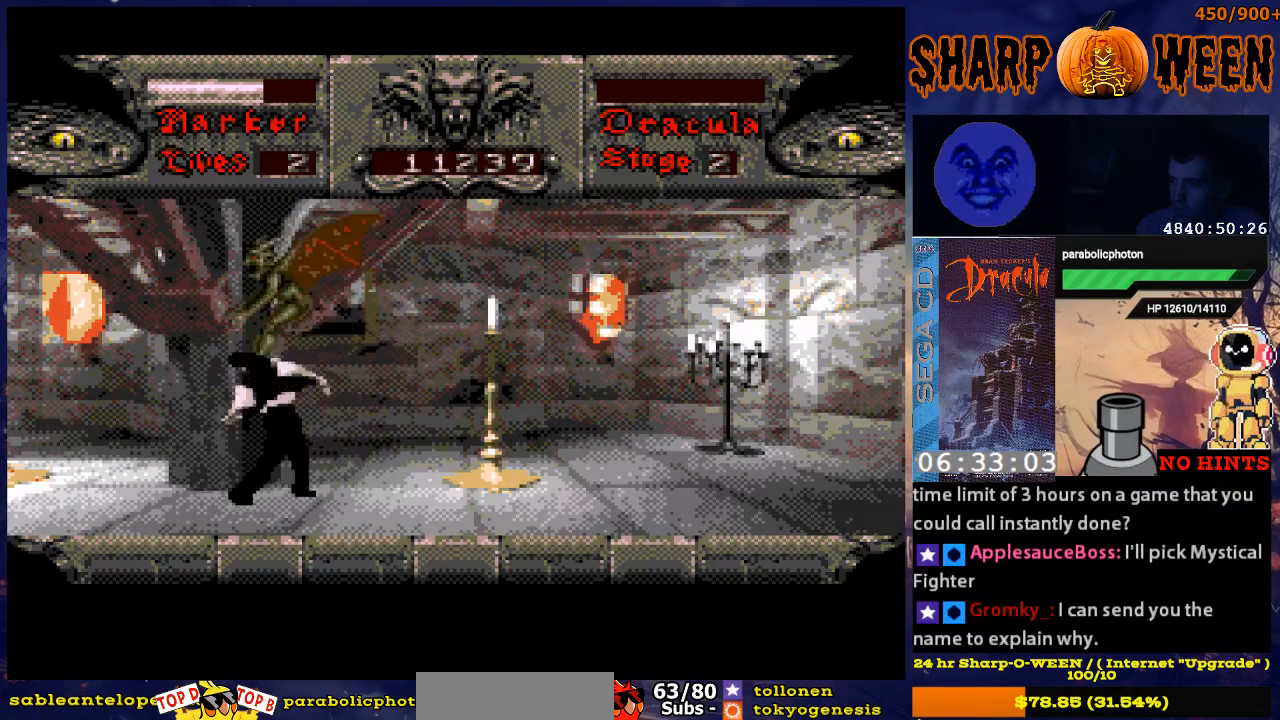
{"buttons": ["DPAD_UP"], "events": [[17, "C", "up"], [117, "C", "down"], [167, "C", "up"], [268, "C", "down"], [318, "C", "up"], [418, "C", "down"], [468, "C", "up"]]}
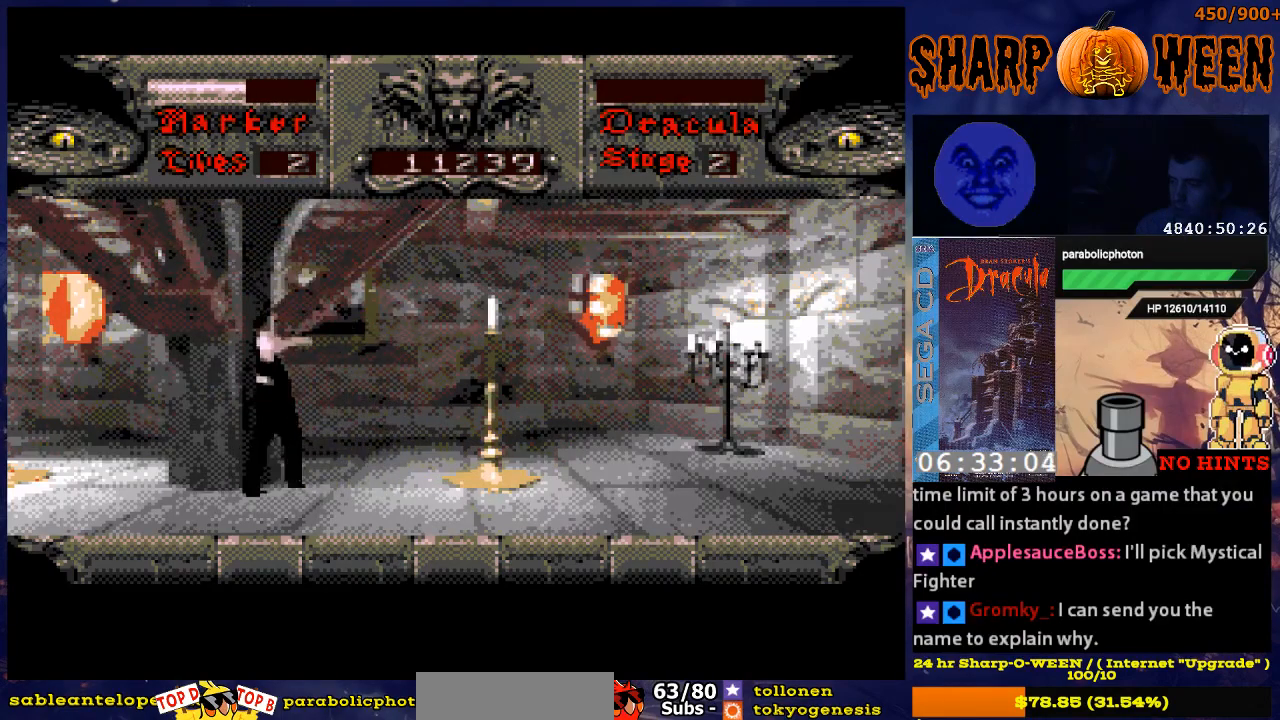
{"buttons": ["DPAD_UP", "DPAD_RIGHT"], "events": [[184, "DPAD_RIGHT", "down"]]}
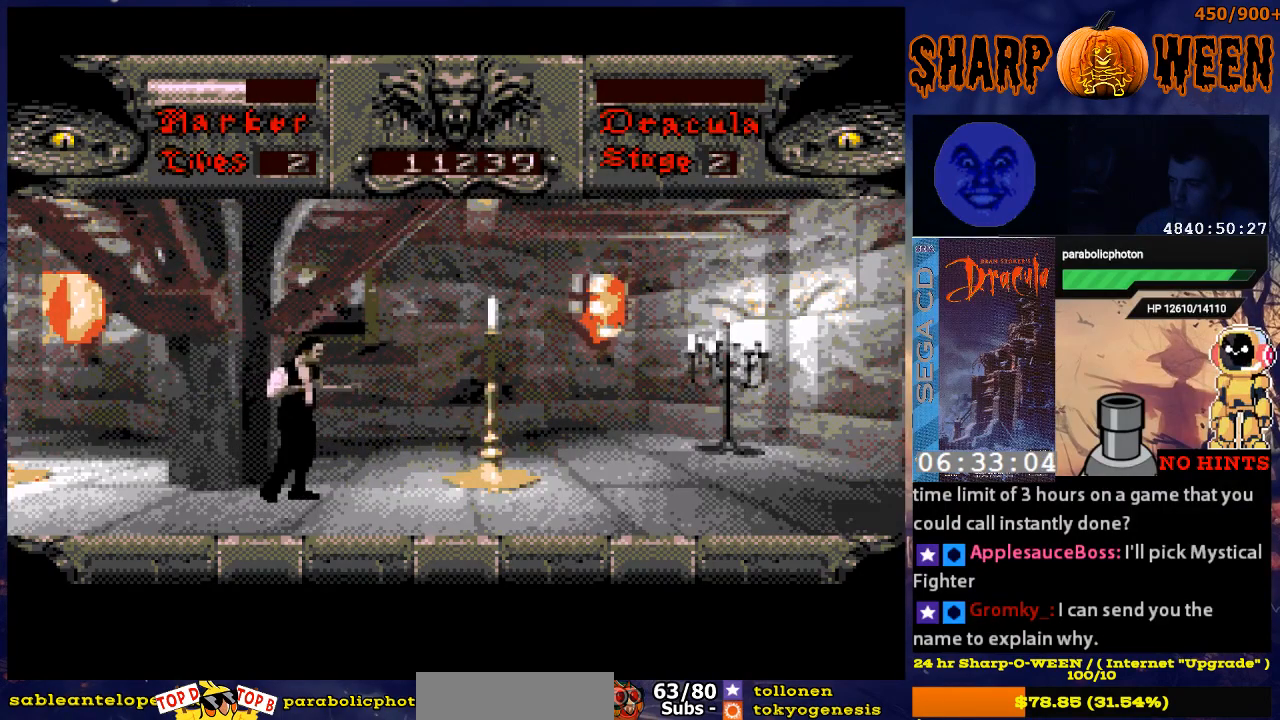
{"buttons": ["DPAD_UP", "DPAD_RIGHT"], "events": []}
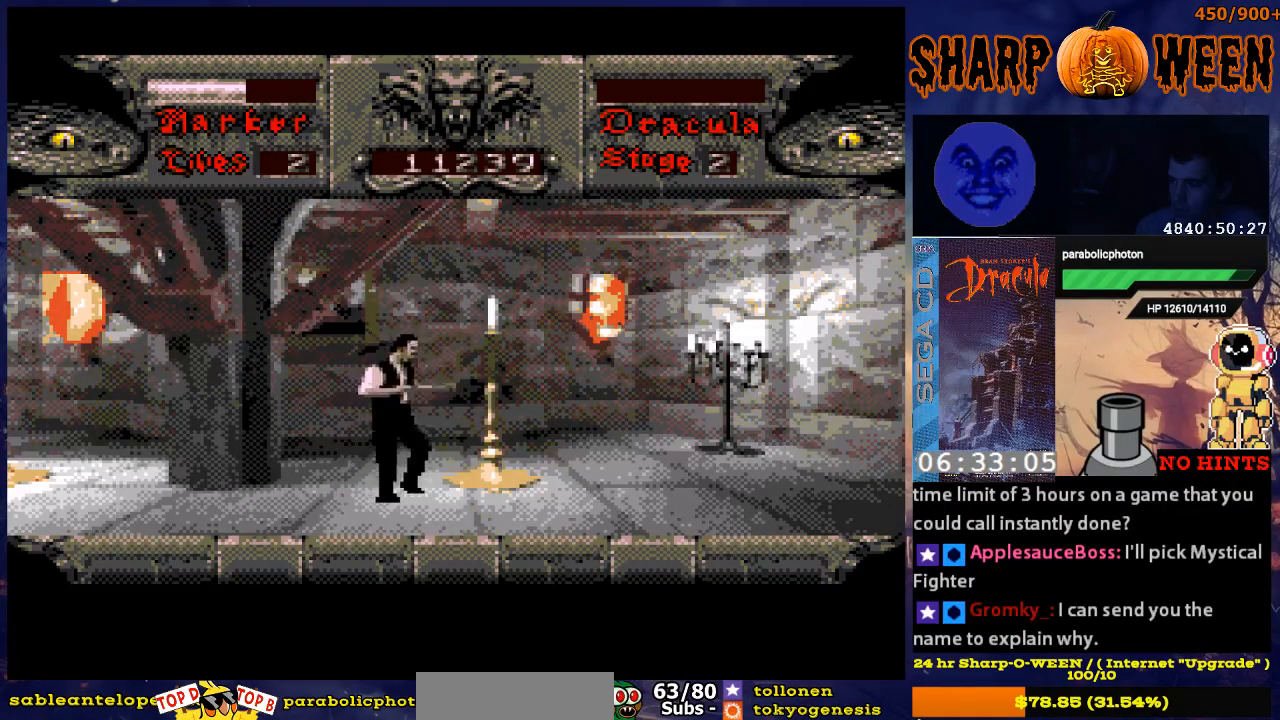
{"buttons": [], "events": [[335, "DPAD_UP", "up"], [485, "DPAD_RIGHT", "up"]]}
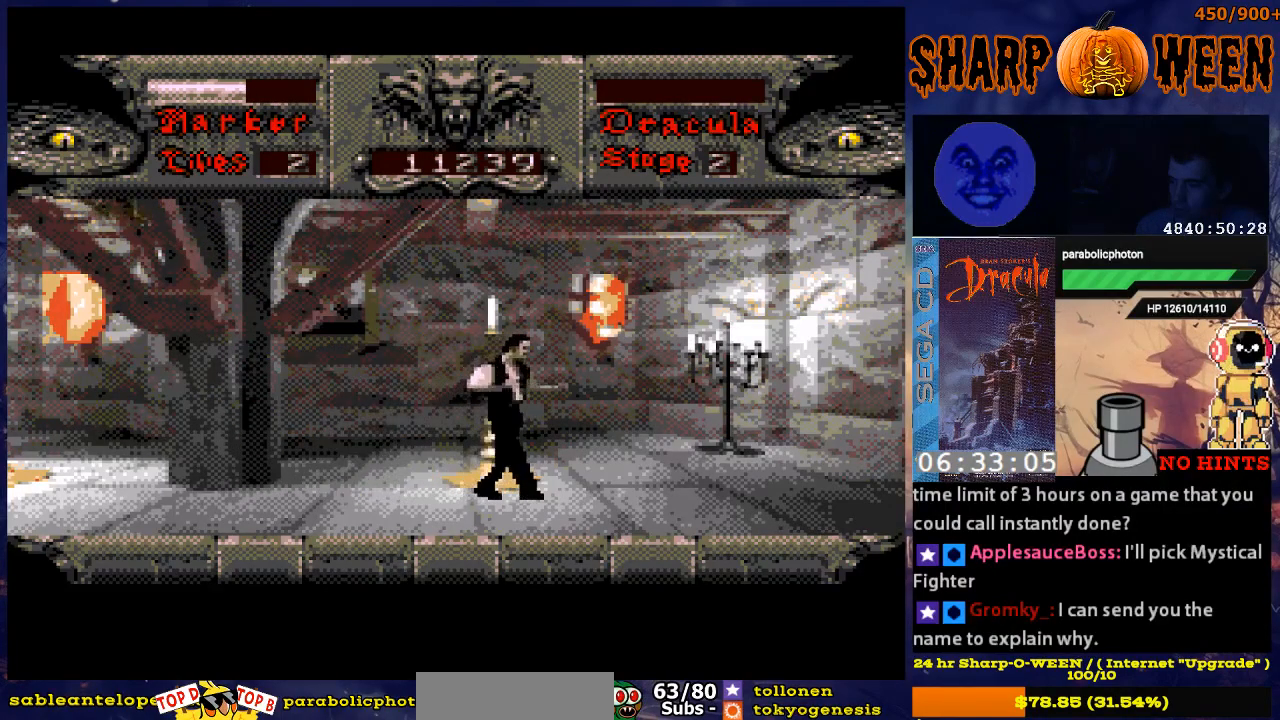
{"buttons": ["C", "DPAD_UP"], "events": [[84, "DPAD_LEFT", "down"], [334, "DPAD_UP", "down"], [435, "C", "down"], [435, "DPAD_LEFT", "up"]]}
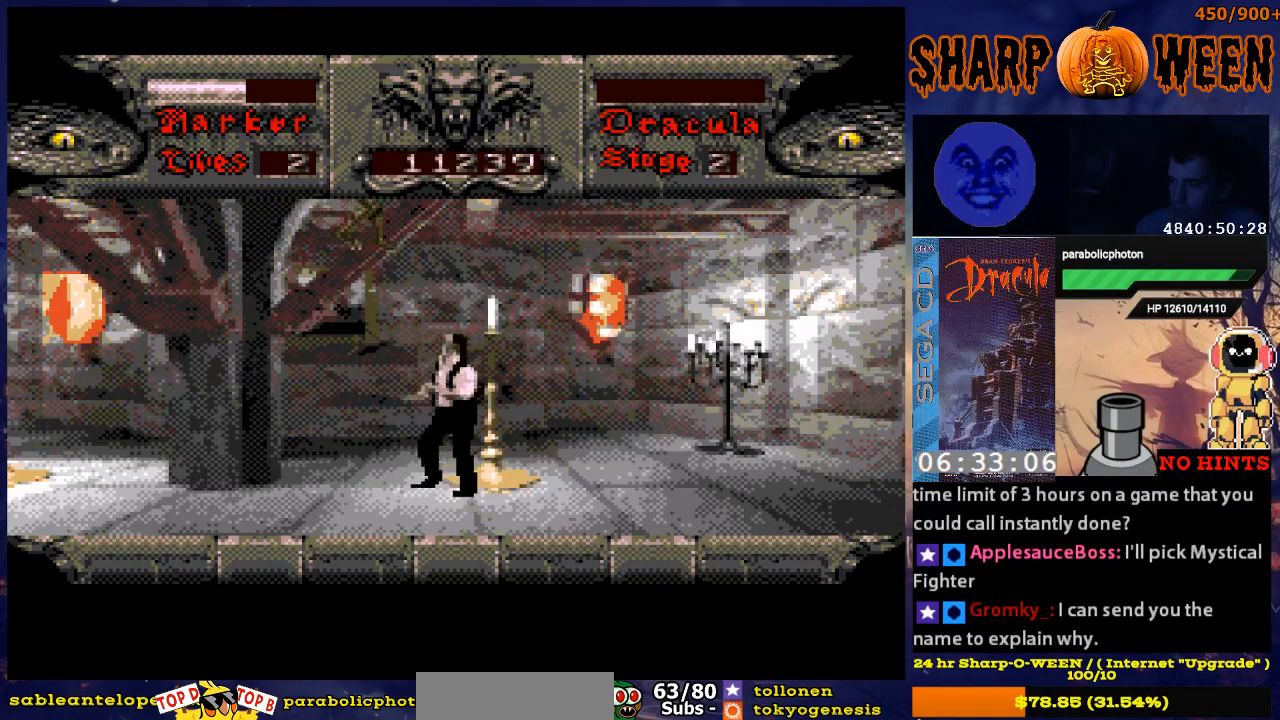
{"buttons": ["DPAD_UP"], "events": [[33, "C", "up"], [83, "C", "down"], [134, "C", "up"], [234, "C", "down"], [284, "C", "up"]]}
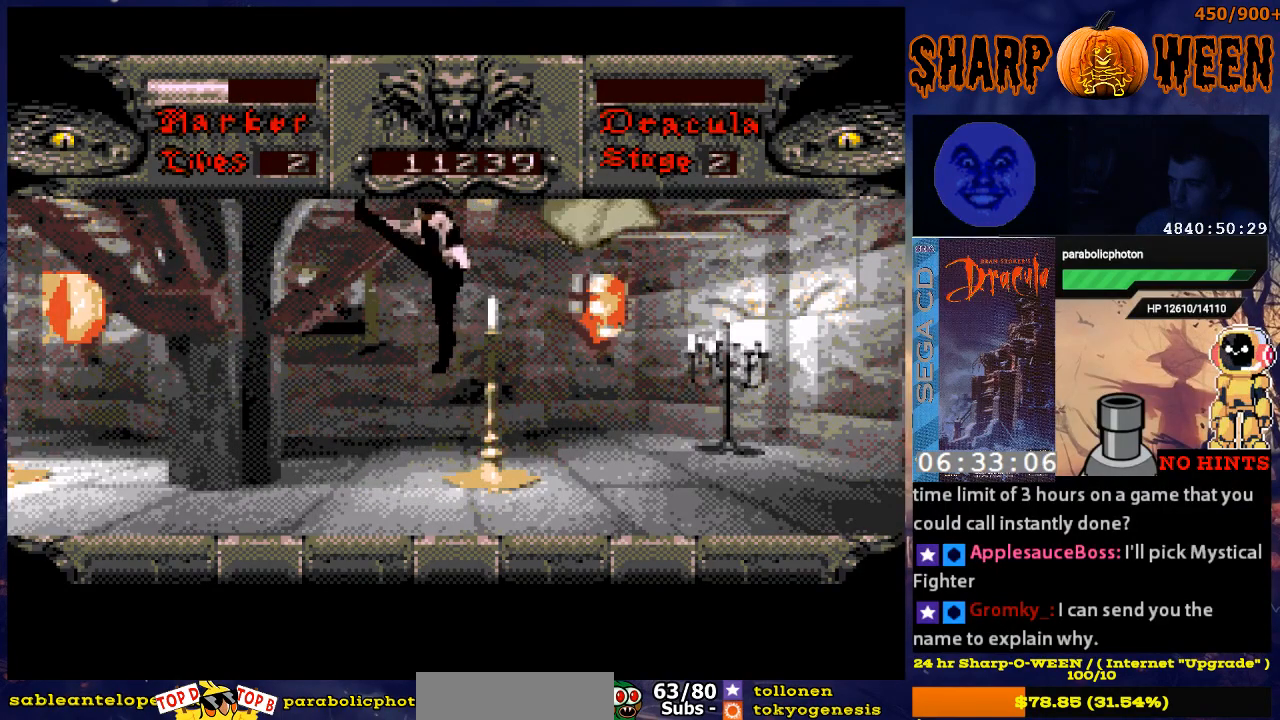
{"buttons": [], "events": [[33, "C", "down"], [83, "C", "up"], [435, "DPAD_UP", "up"]]}
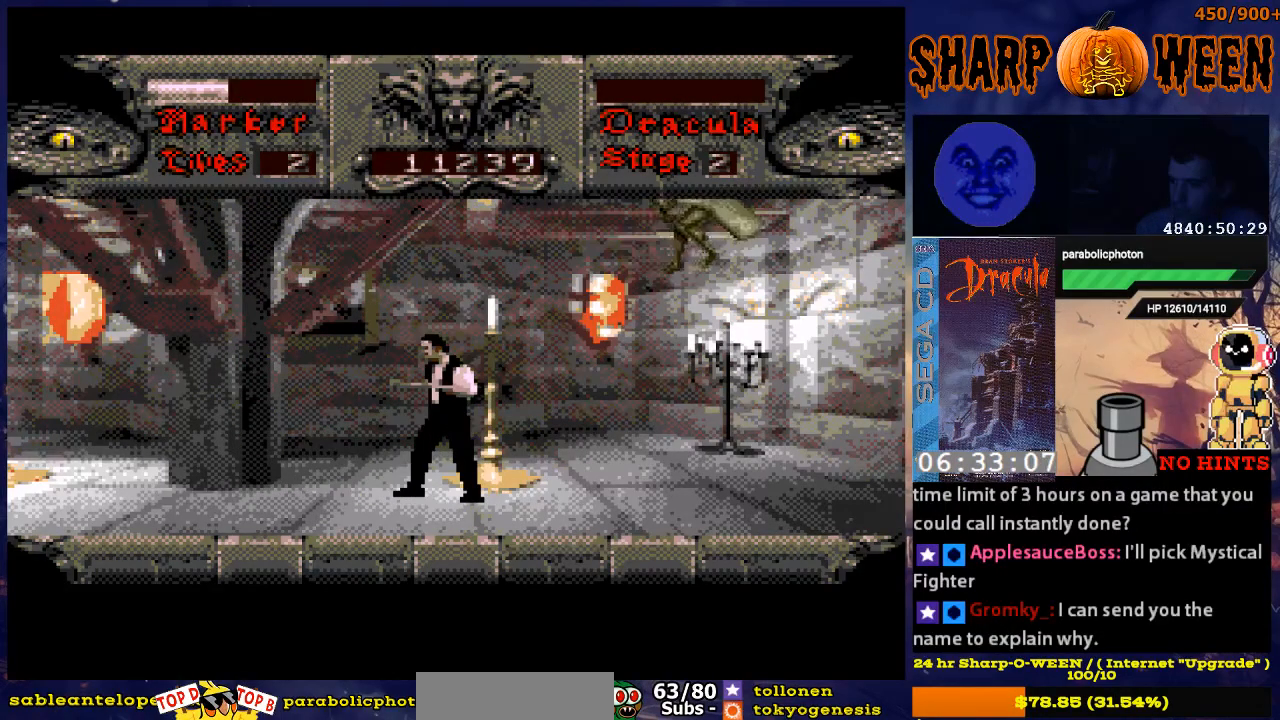
{"buttons": [], "events": [[83, "DPAD_RIGHT", "down"], [217, "DPAD_RIGHT", "up"]]}
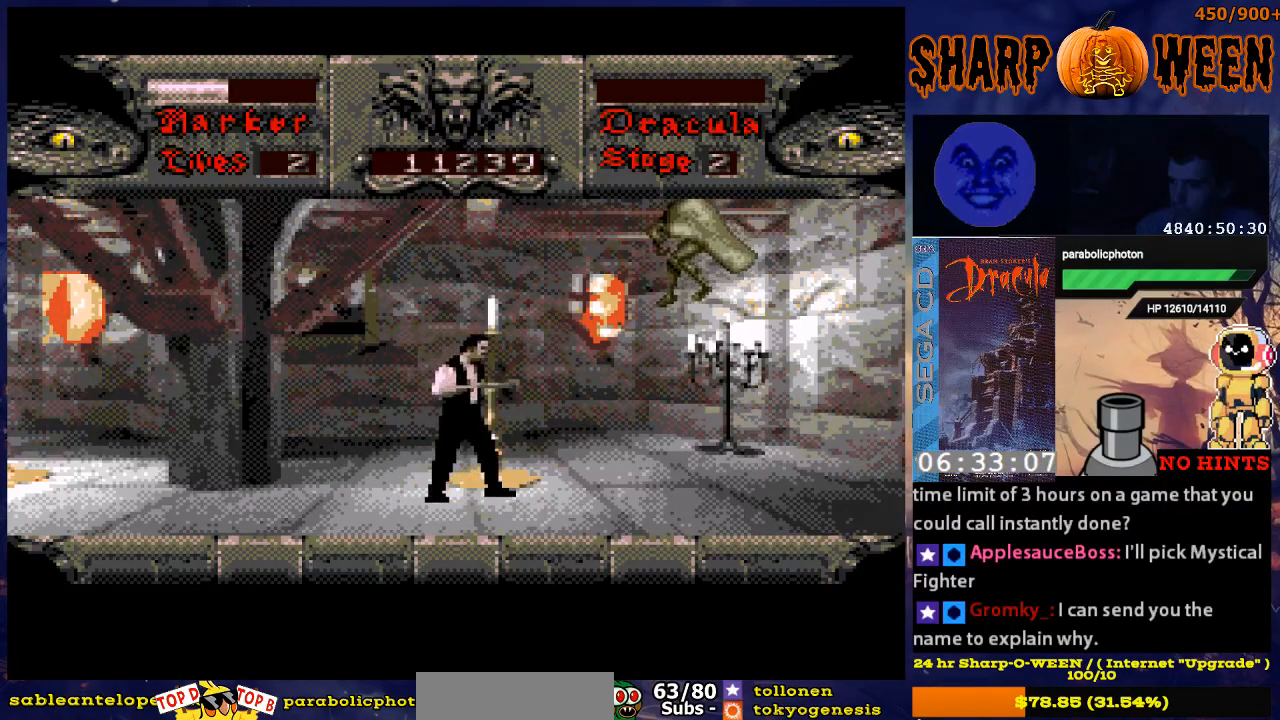
{"buttons": ["C", "DPAD_UP"], "events": [[168, "DPAD_RIGHT", "down"], [168, "DPAD_UP", "down"], [268, "C", "down"], [318, "DPAD_RIGHT", "up"], [368, "C", "up"], [419, "C", "down"]]}
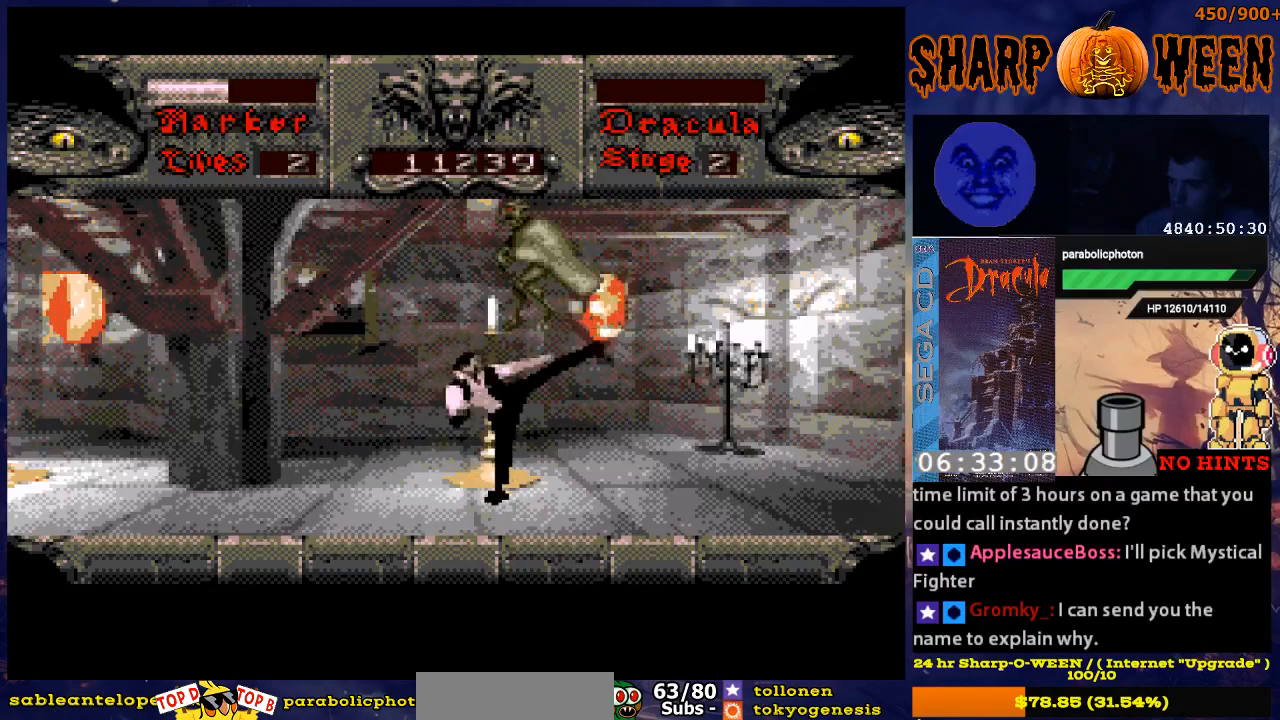
{"buttons": [], "events": [[17, "C", "up"], [67, "C", "down"], [117, "C", "up"], [218, "C", "down"], [268, "C", "up"], [368, "C", "down"], [419, "C", "up"], [419, "DPAD_UP", "up"]]}
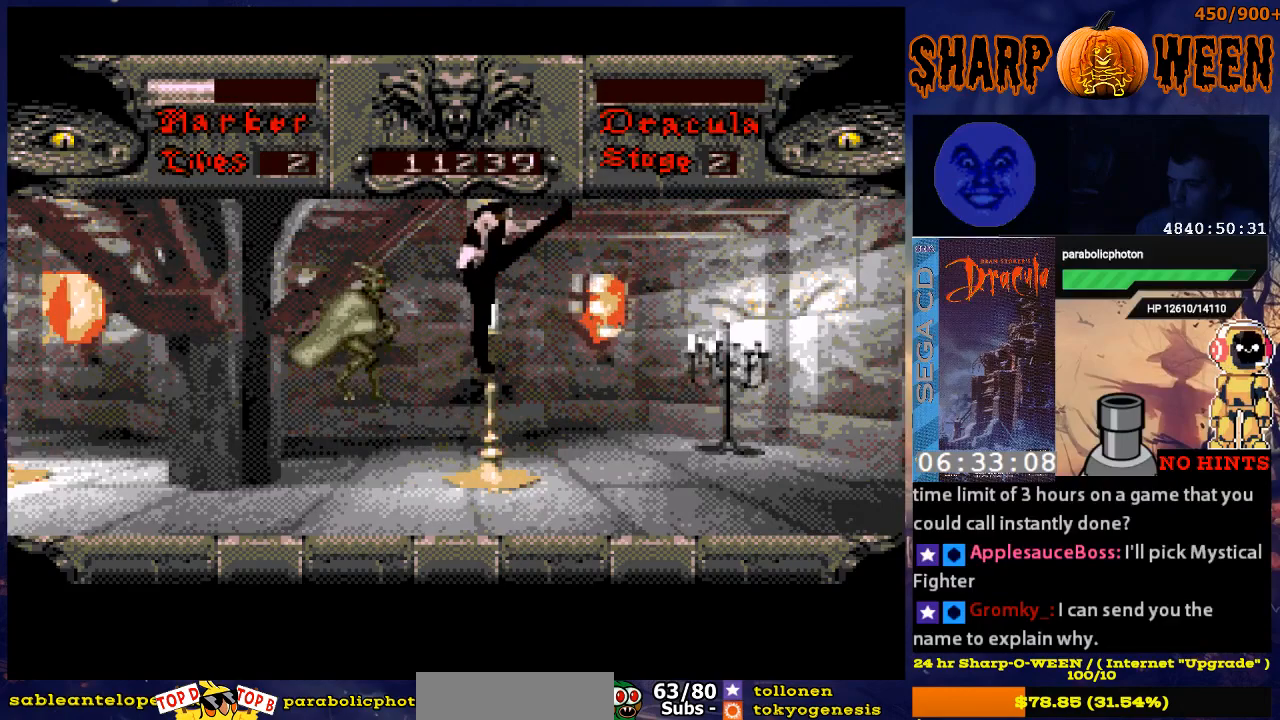
{"buttons": ["DPAD_UP", "DPAD_LEFT"], "events": [[134, "DPAD_LEFT", "down"], [335, "DPAD_UP", "down"]]}
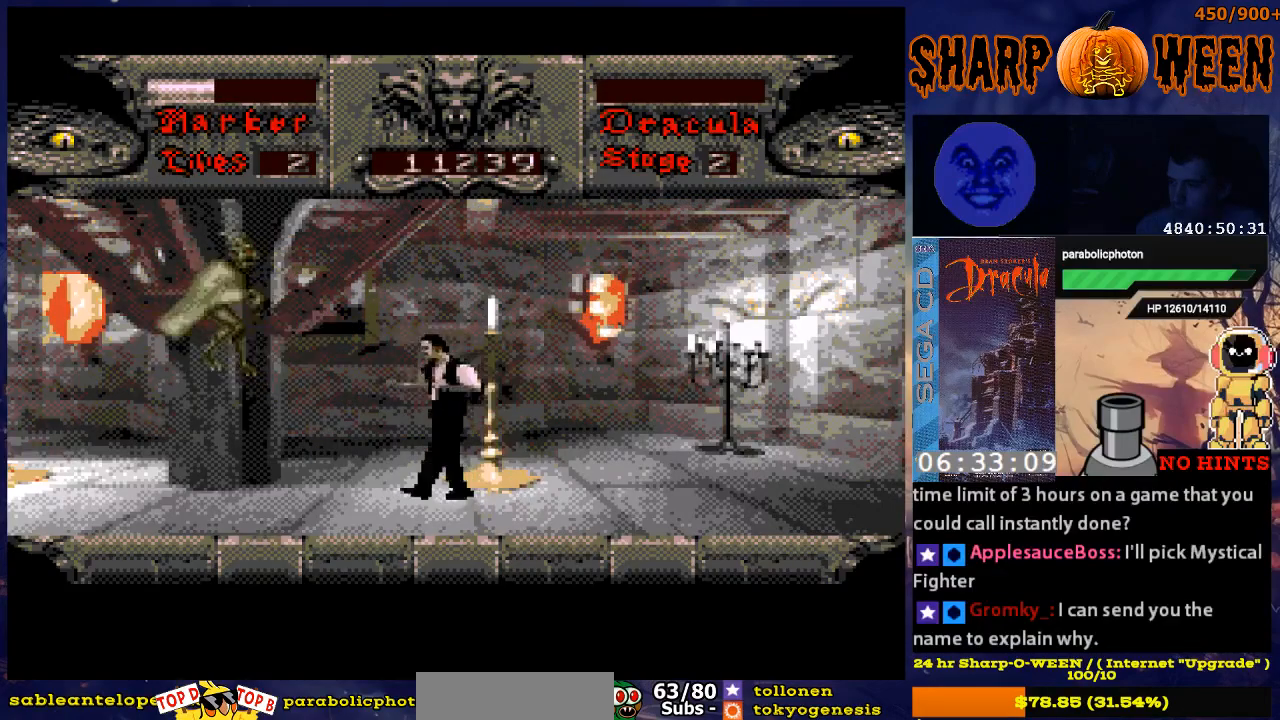
{"buttons": ["C", "DPAD_UP"], "events": [[84, "DPAD_LEFT", "up"], [486, "C", "down"]]}
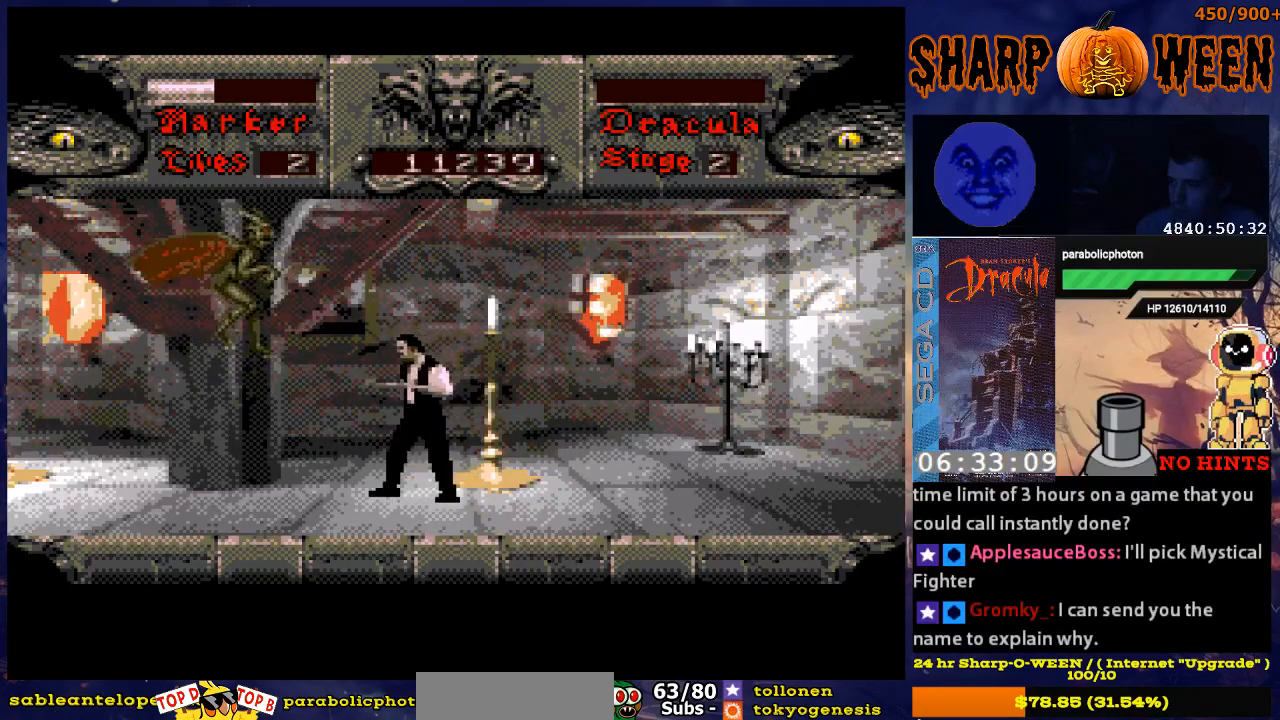
{"buttons": ["C", "DPAD_UP"], "events": [[84, "C", "up"], [184, "C", "down"], [234, "C", "up"], [335, "C", "down"], [385, "C", "up"], [435, "C", "down"]]}
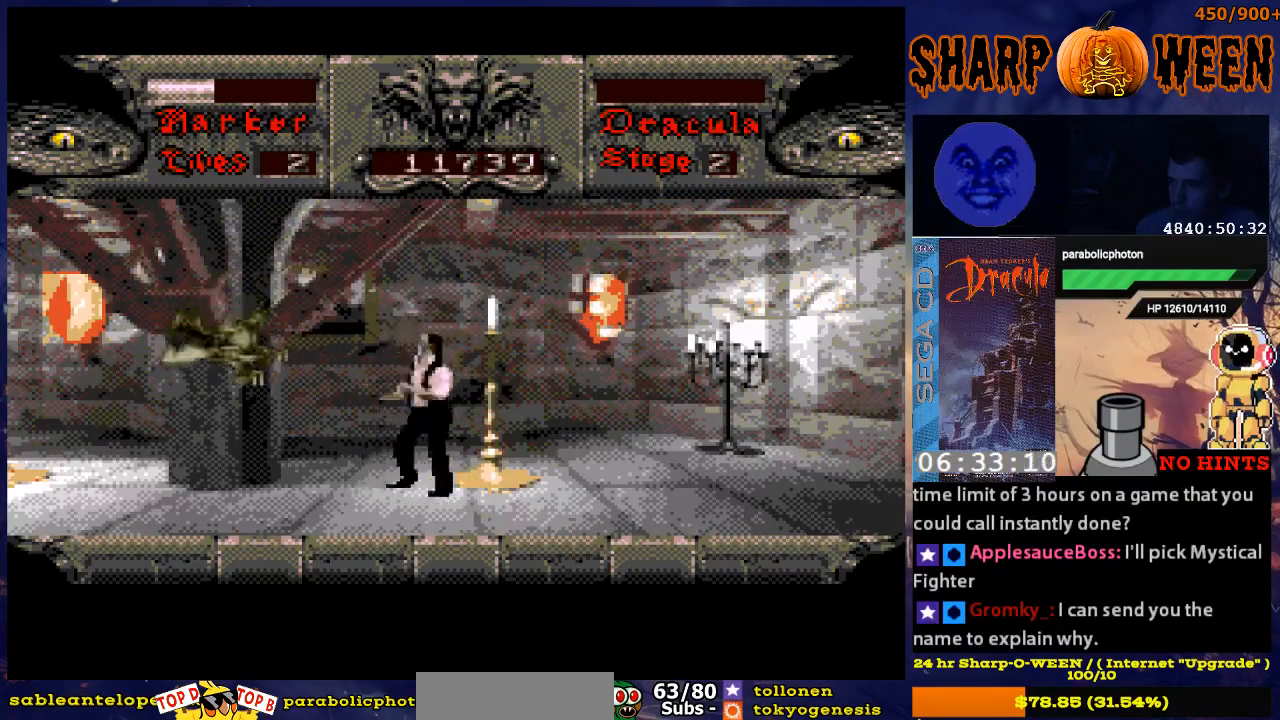
{"buttons": [], "events": [[34, "C", "up"], [84, "C", "down"], [184, "C", "up"], [285, "C", "down"], [335, "C", "up"], [485, "DPAD_UP", "up"]]}
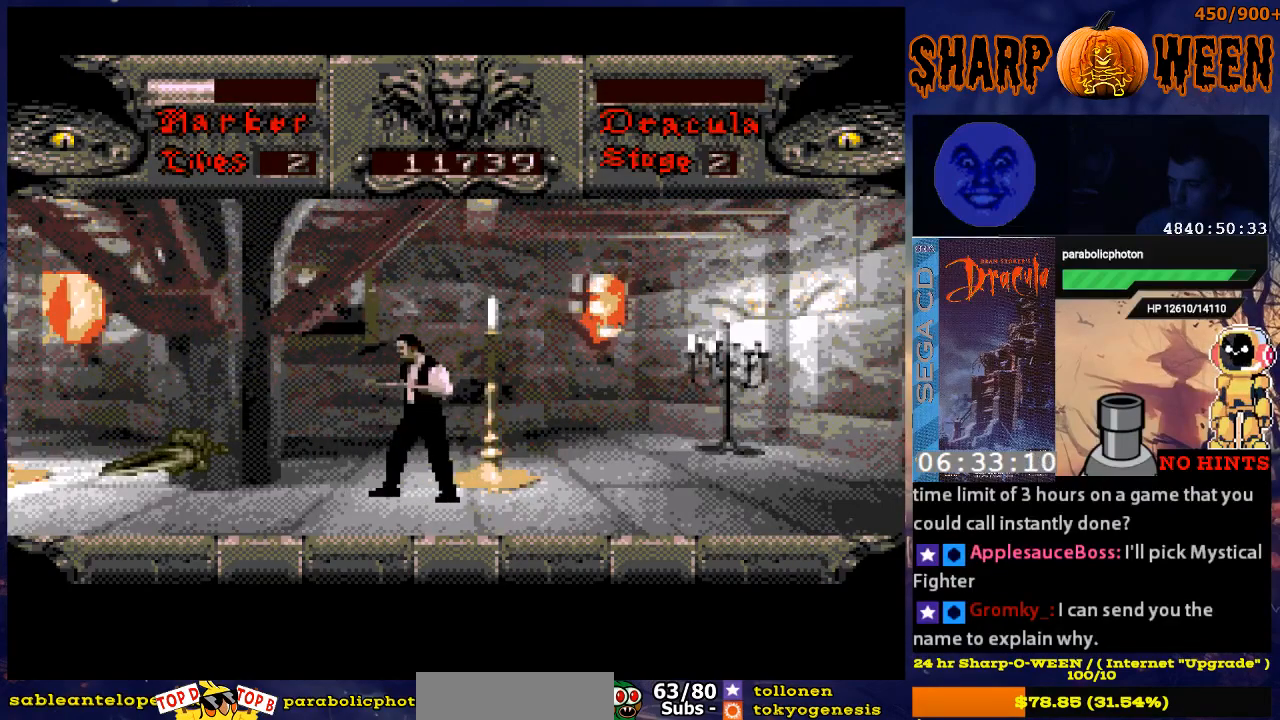
{"buttons": ["DPAD_RIGHT"], "events": [[34, "DPAD_RIGHT", "down"], [84, "DPAD_RIGHT", "up"], [134, "DPAD_RIGHT", "down"]]}
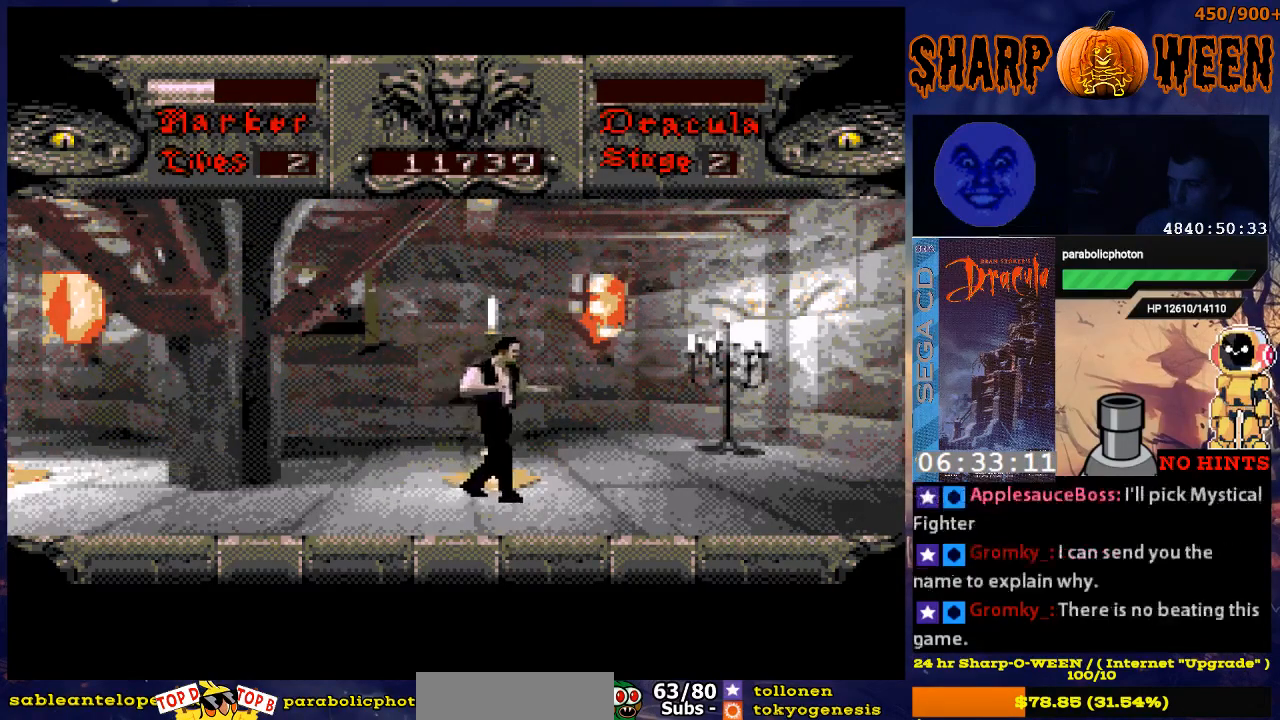
{"buttons": ["DPAD_LEFT"], "events": [[234, "DPAD_RIGHT", "up"], [385, "DPAD_LEFT", "down"]]}
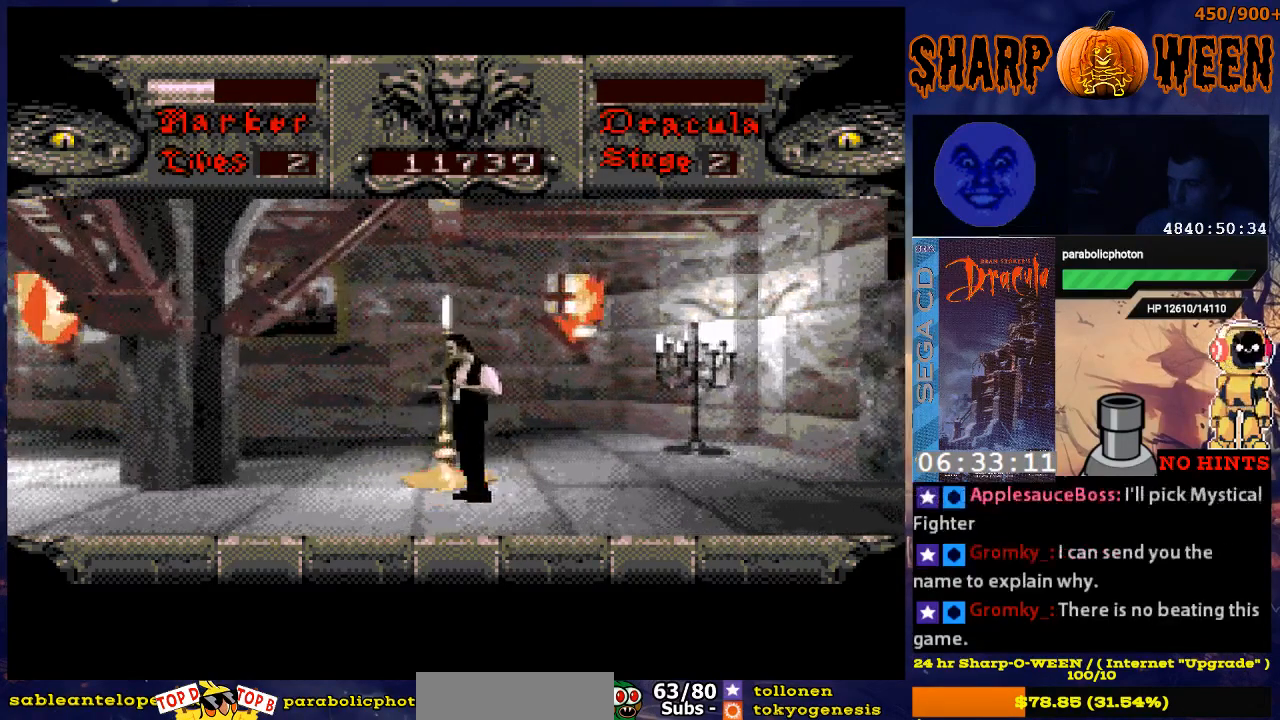
{"buttons": ["DPAD_RIGHT"], "events": [[134, "DPAD_LEFT", "up"], [234, "DPAD_RIGHT", "down"]]}
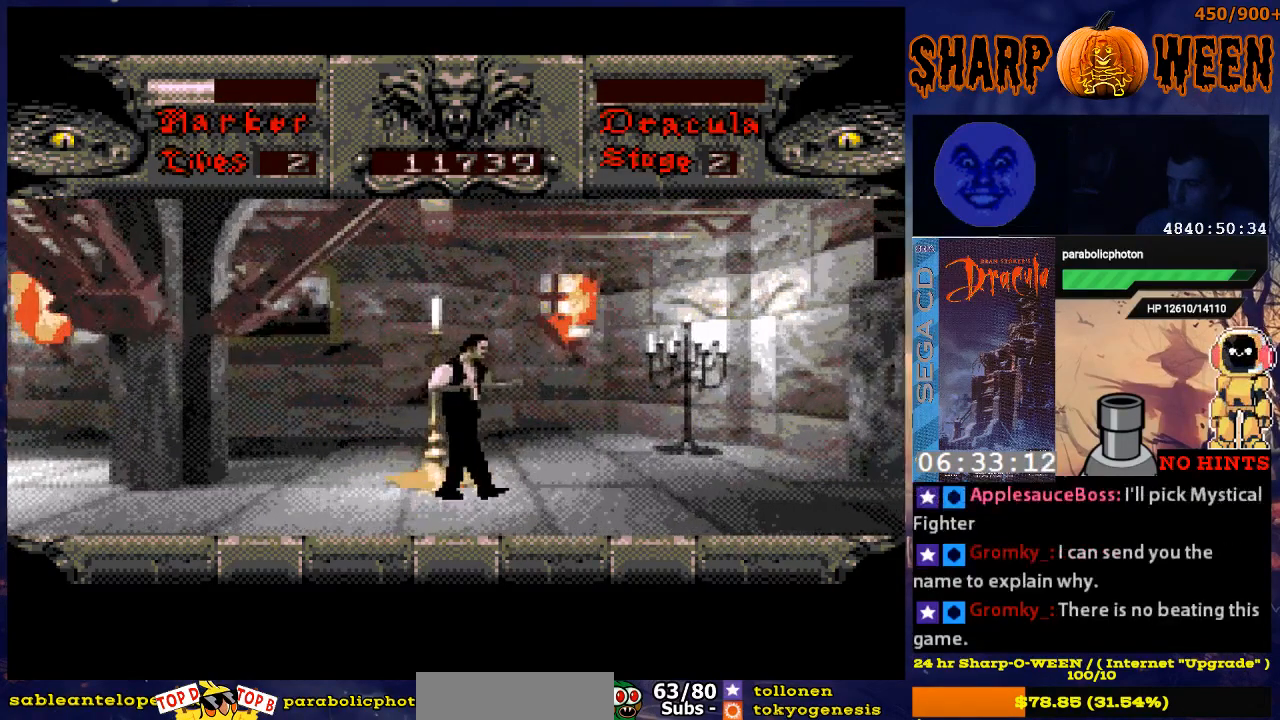
{"buttons": ["DPAD_RIGHT"], "events": []}
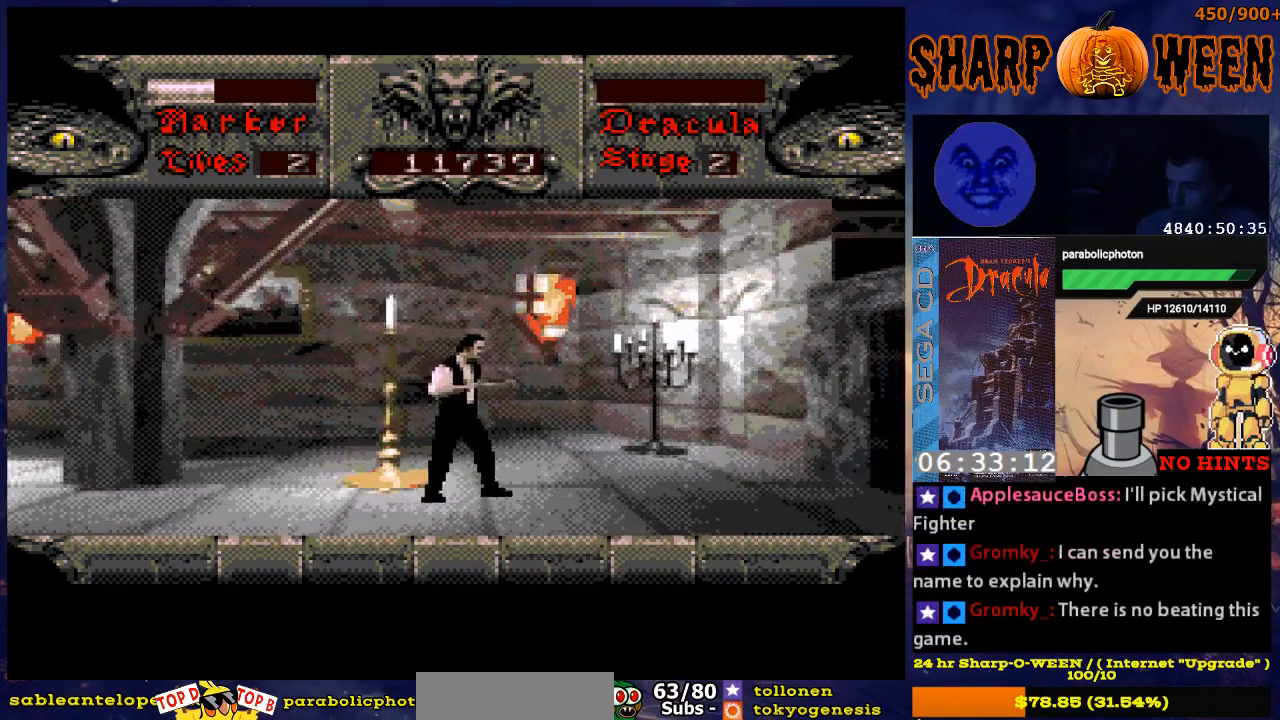
{"buttons": ["DPAD_RIGHT"], "events": []}
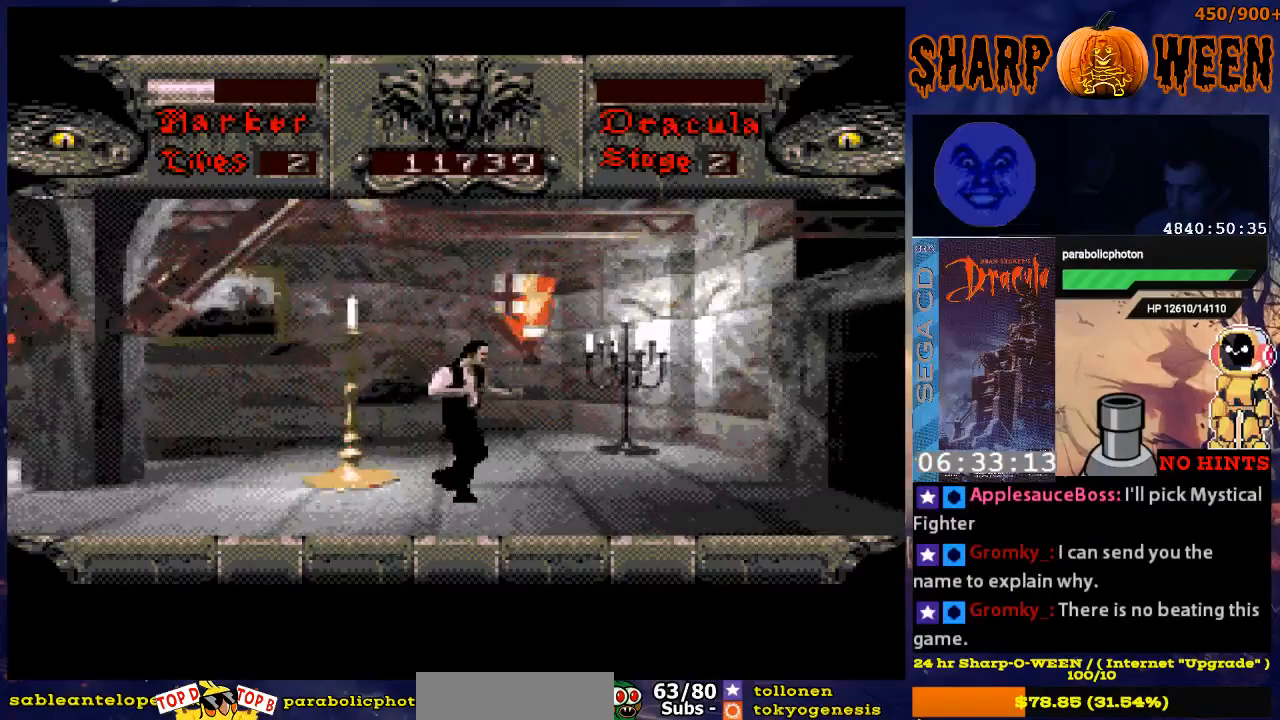
{"buttons": ["DPAD_RIGHT"], "events": []}
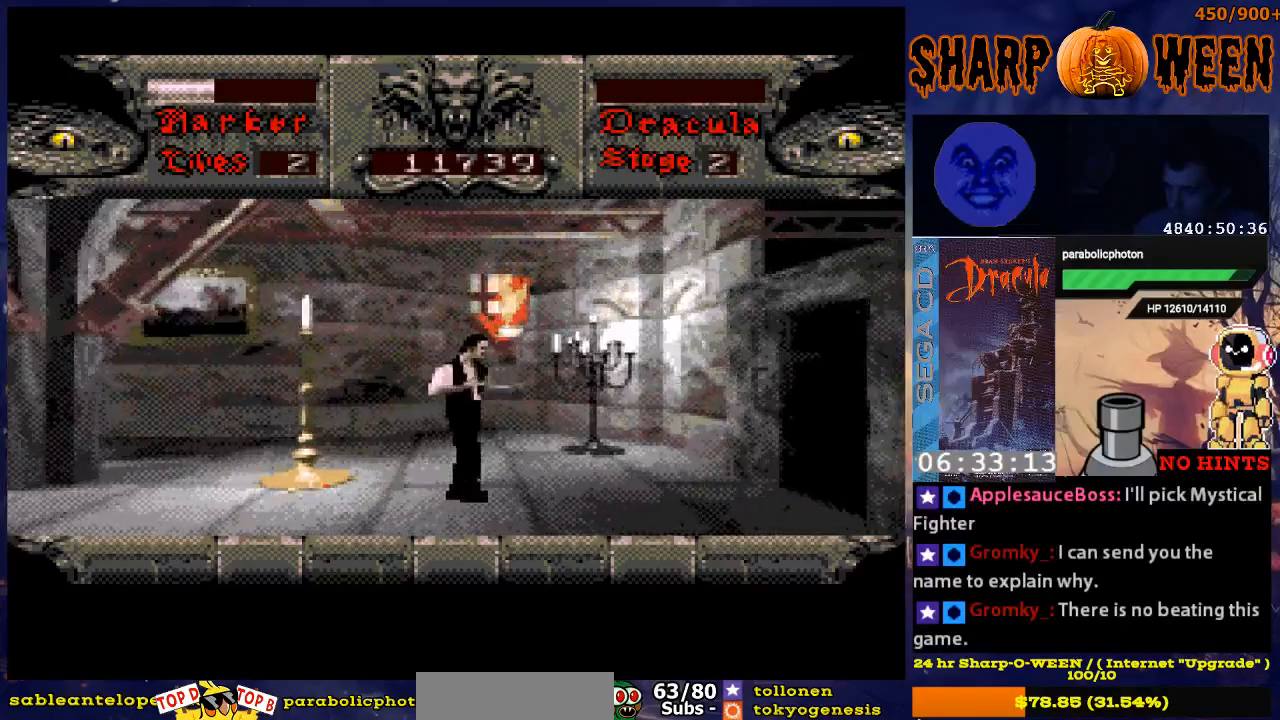
{"buttons": ["DPAD_RIGHT"], "events": []}
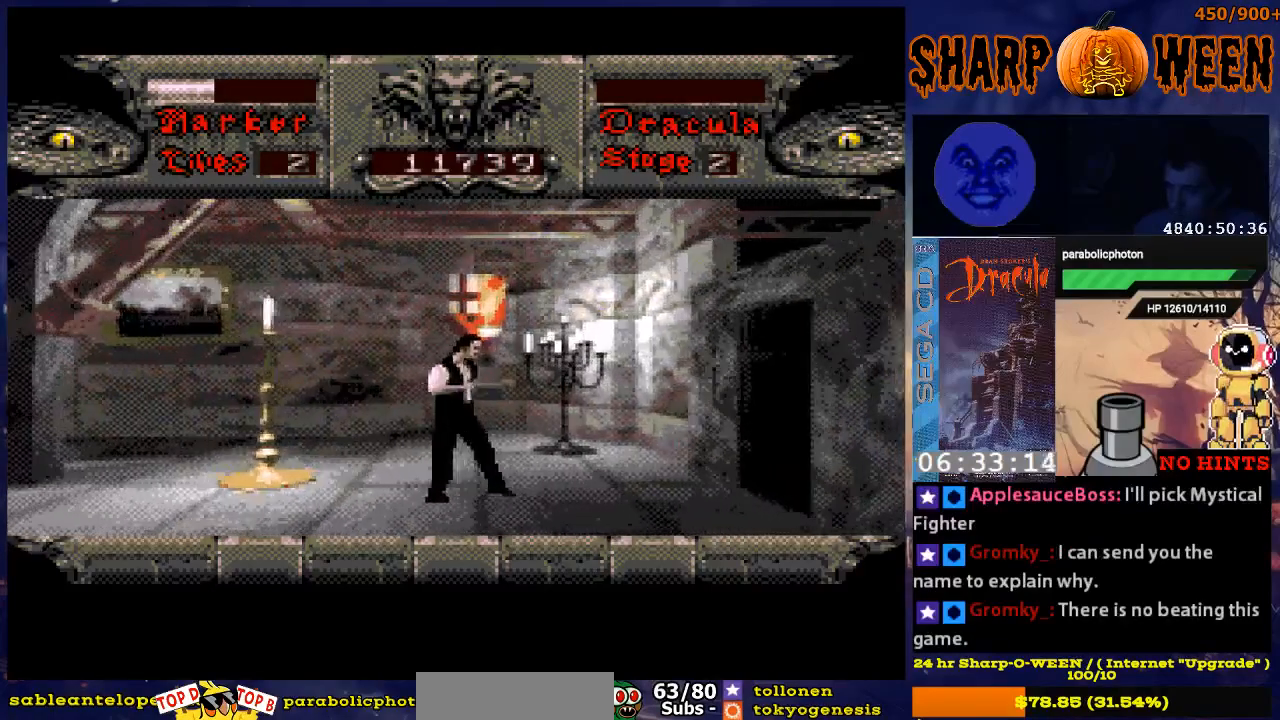
{"buttons": ["DPAD_RIGHT"], "events": []}
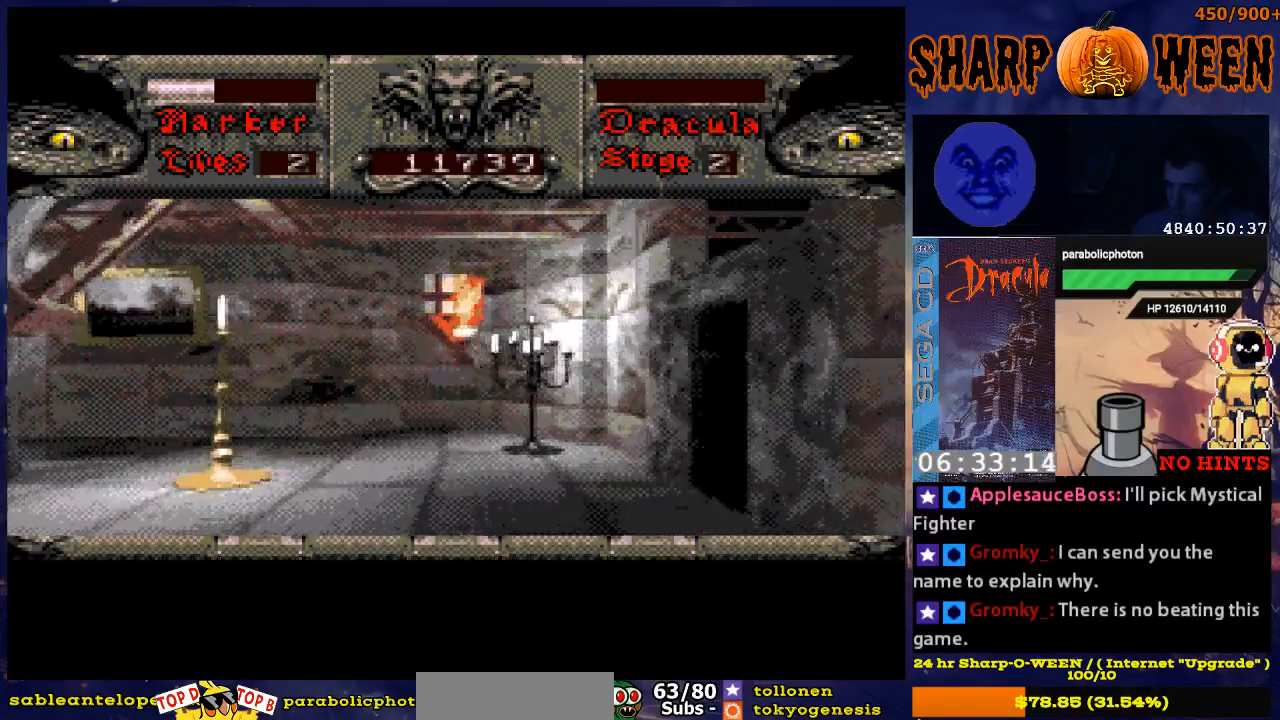
{"buttons": ["DPAD_RIGHT"], "events": []}
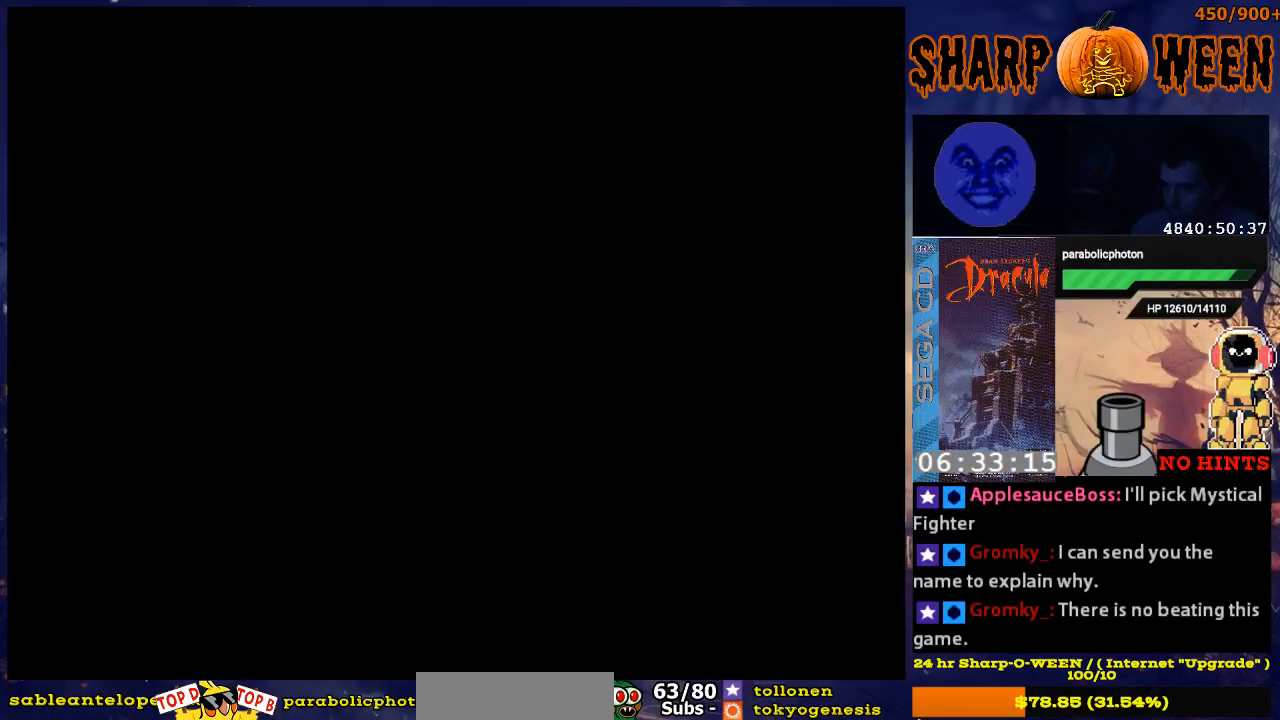
{"buttons": [], "events": [[134, "DPAD_RIGHT", "up"]]}